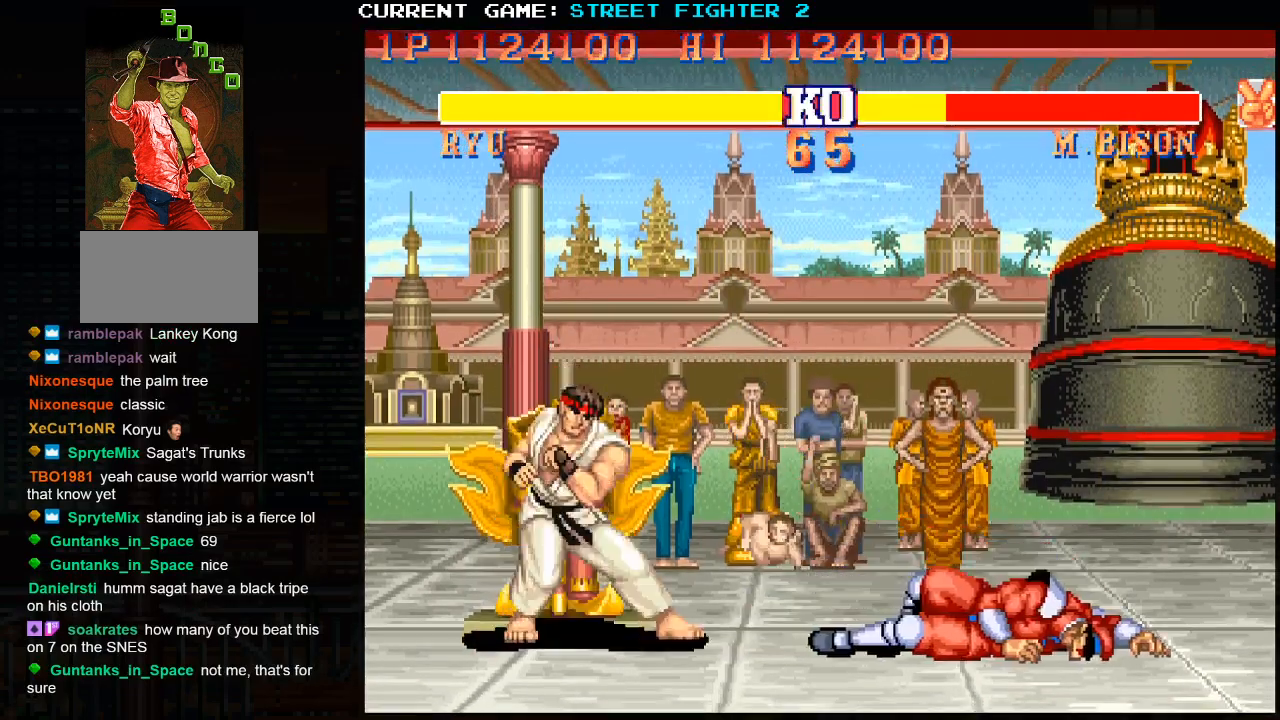
Gameplay with a controller (arcade stick); each line is a JSON object with the inputs held at the frame after it. "events" lists button and stick changes between this image and that frame as [ms after this image, input, new state], when the widget could be followed in between. Not read: HP L3 LP MP R3.
{"buttons": [], "left_stick": "center", "events": []}
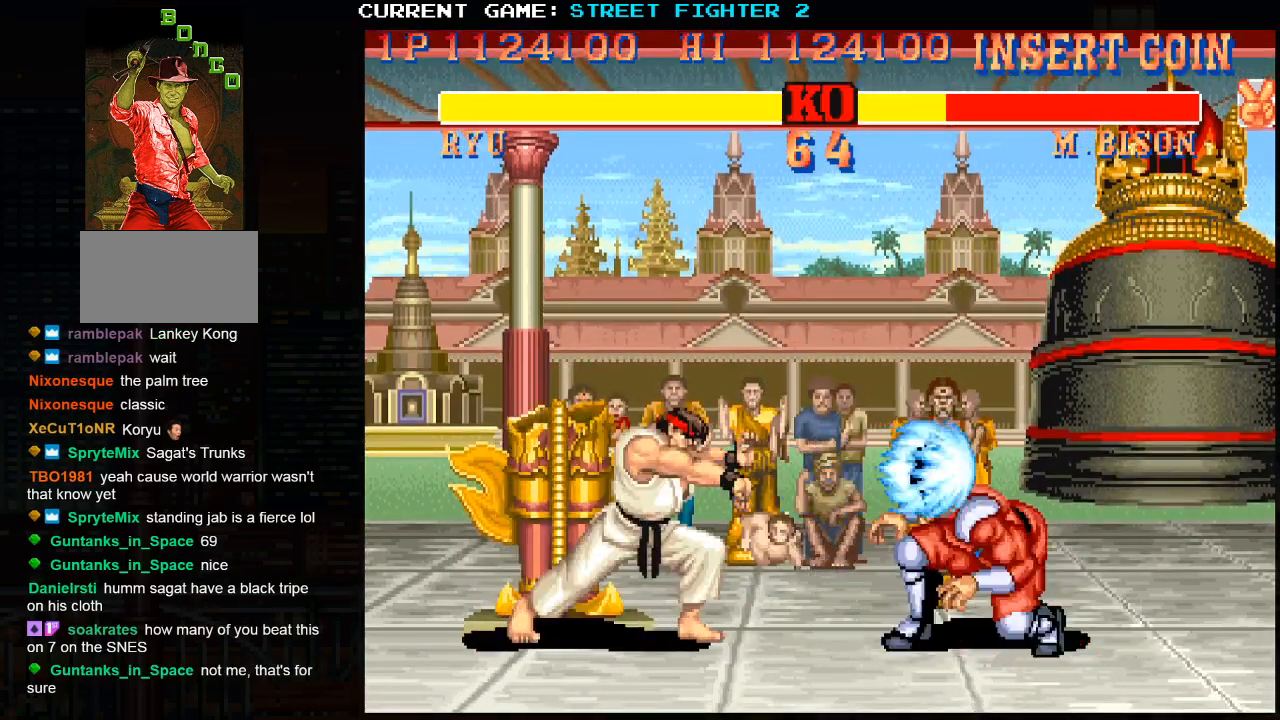
{"buttons": [], "left_stick": "center", "events": [[183, "left_stick", "down"], [300, "left_stick", "right"], [367, "SQUARE", "down"], [383, "left_stick", "center"], [467, "SQUARE", "up"]]}
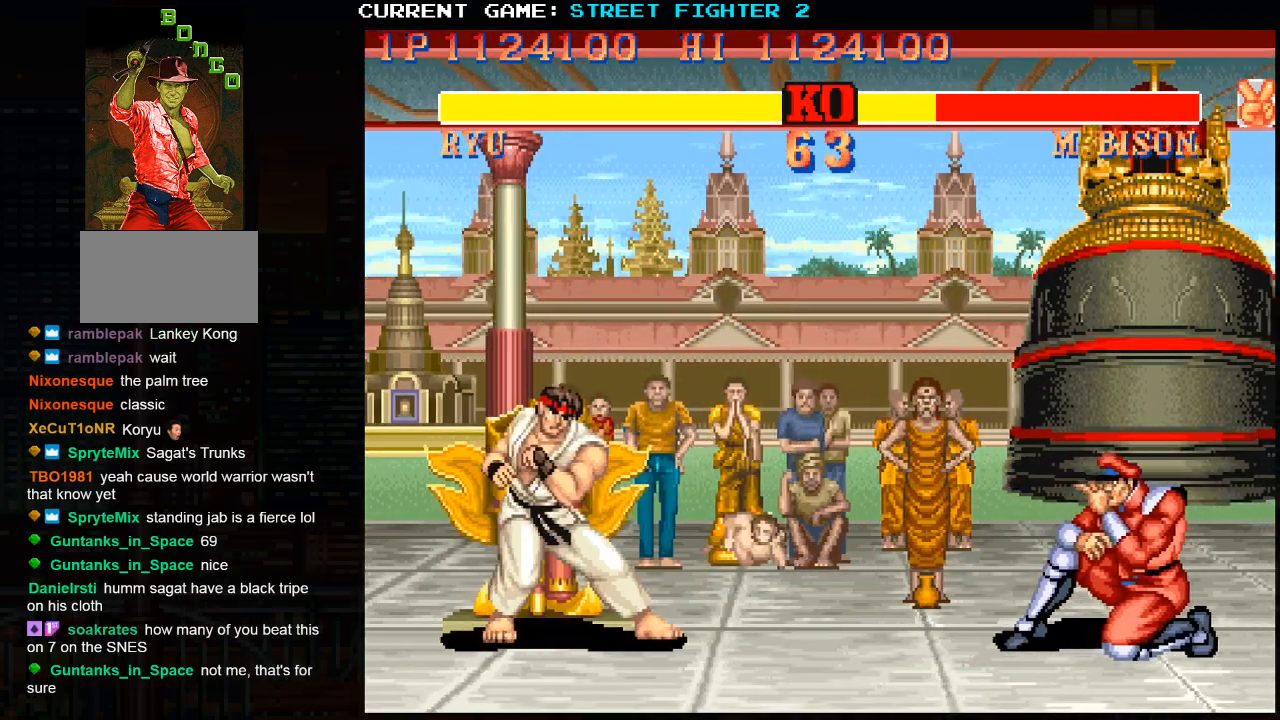
{"buttons": [], "left_stick": "left", "events": [[150, "left_stick", "left"]]}
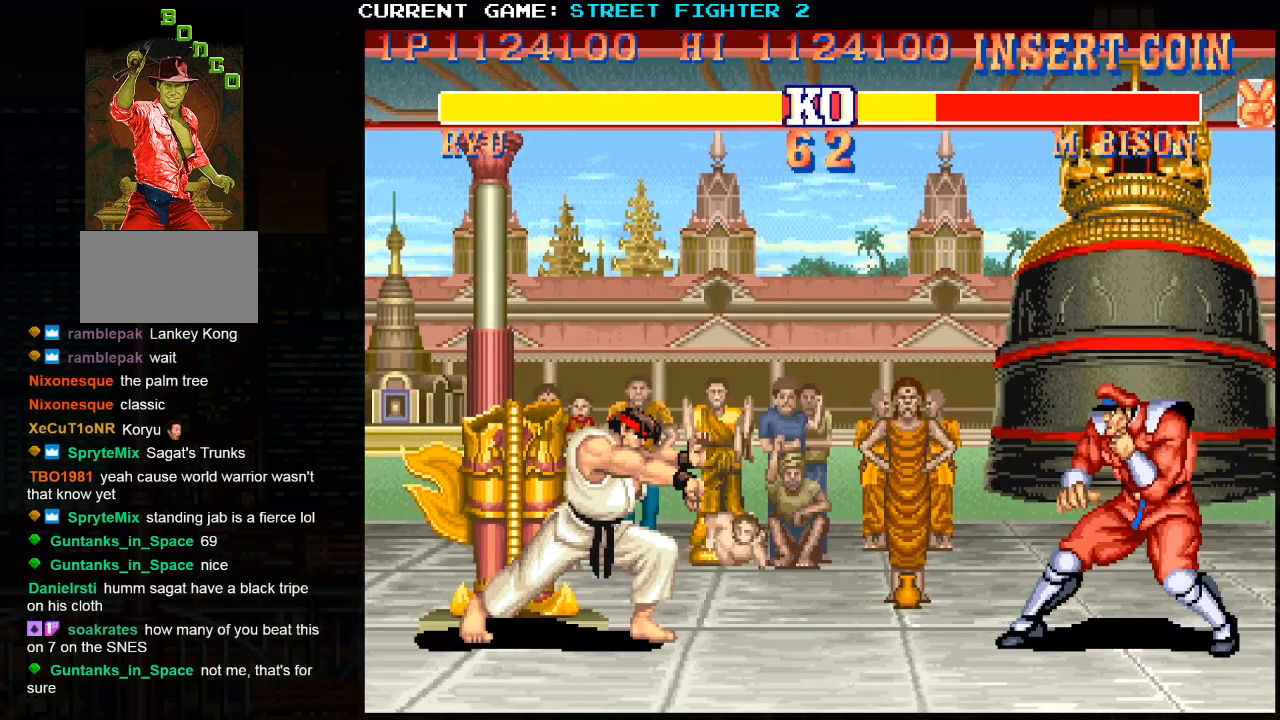
{"buttons": [], "left_stick": "center", "events": [[33, "left_stick", "center"]]}
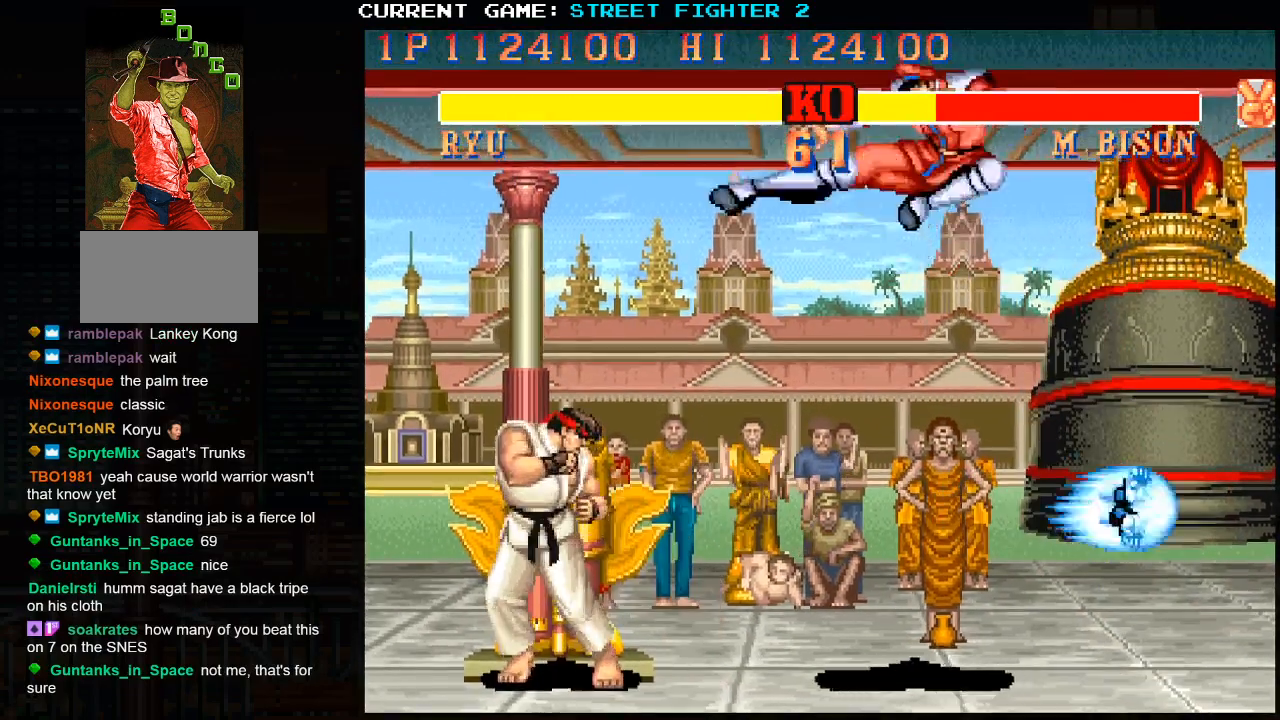
{"buttons": [], "left_stick": "center", "events": [[33, "left_stick", "right"], [117, "left_stick", "down"], [233, "SQUARE", "down"], [267, "left_stick", "center"], [283, "SQUARE", "up"]]}
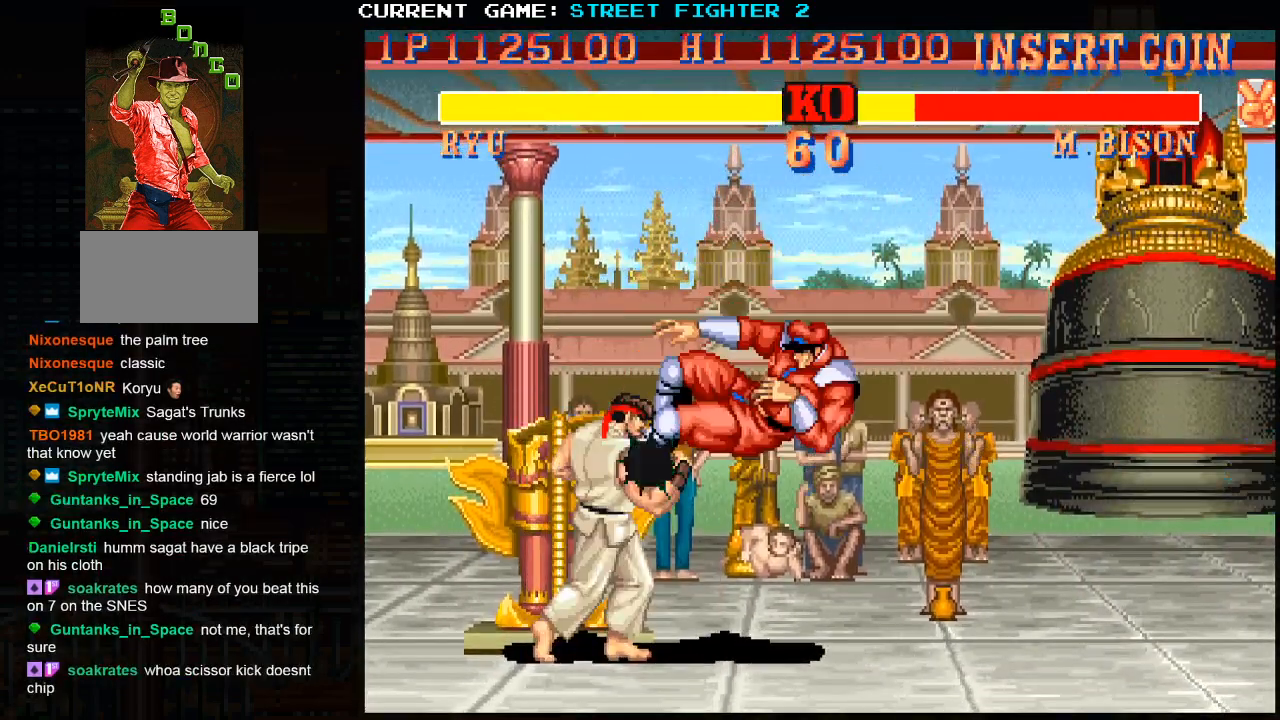
{"buttons": [], "left_stick": "center", "events": []}
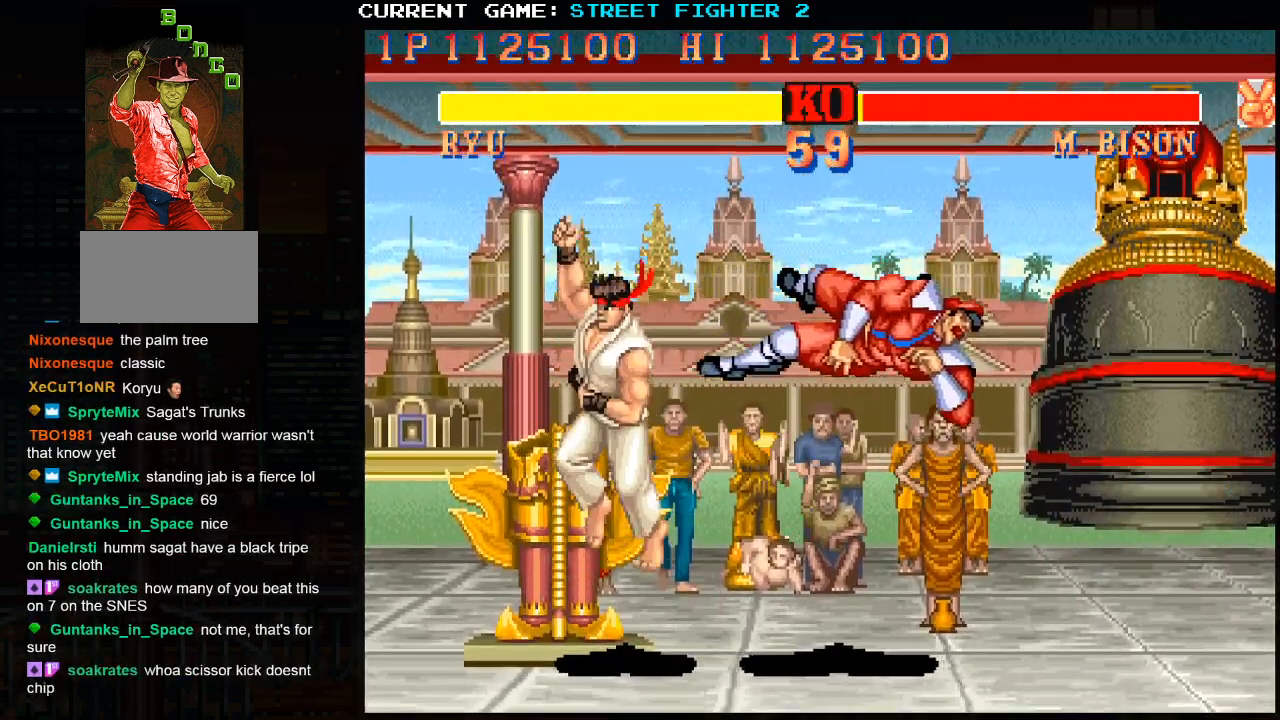
{"buttons": [], "left_stick": "down", "events": [[83, "left_stick", "left"], [467, "left_stick", "down"]]}
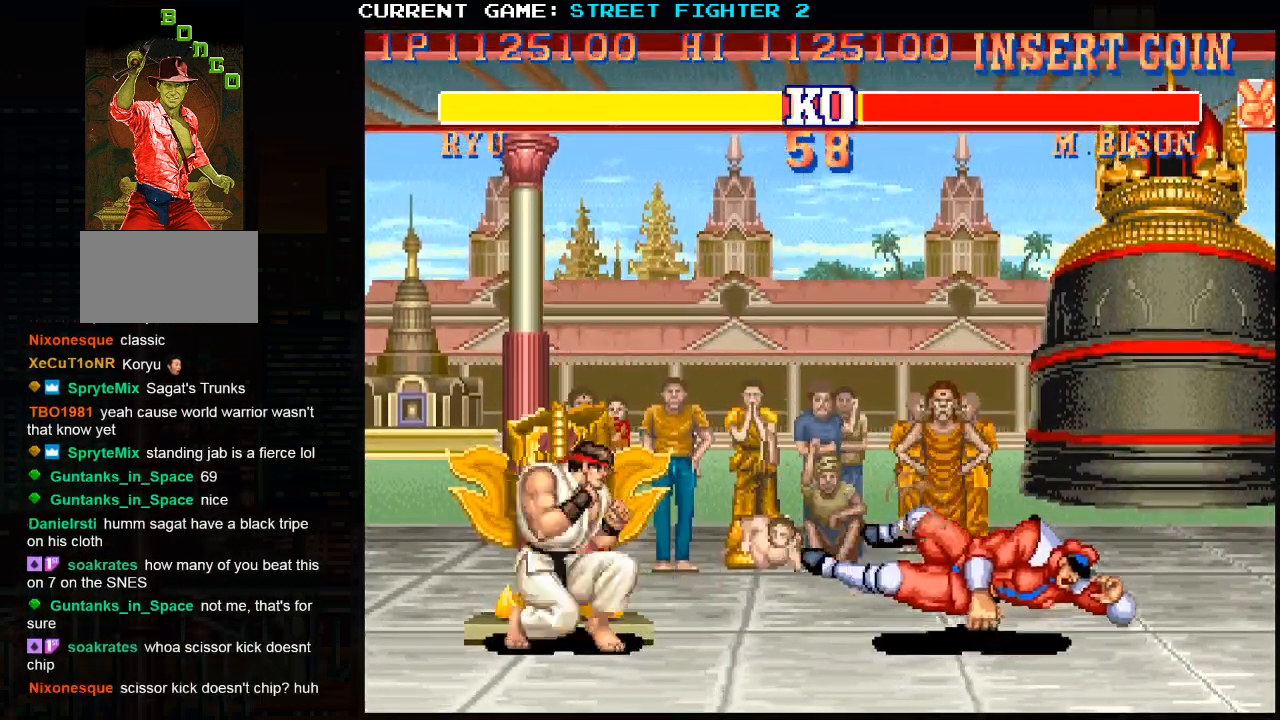
{"buttons": [], "left_stick": "center", "events": [[67, "left_stick", "right"], [117, "SQUARE", "down"], [150, "left_stick", "center"], [183, "SQUARE", "up"]]}
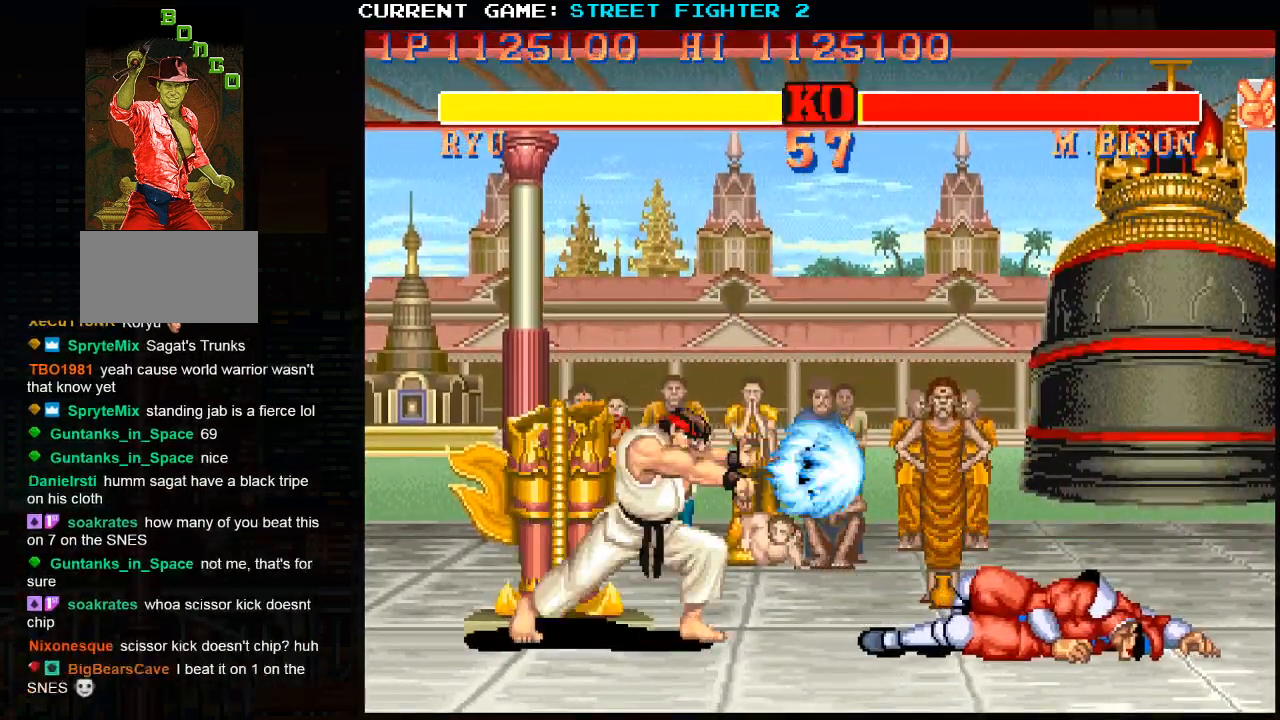
{"buttons": [], "left_stick": "left", "events": [[433, "left_stick", "left"]]}
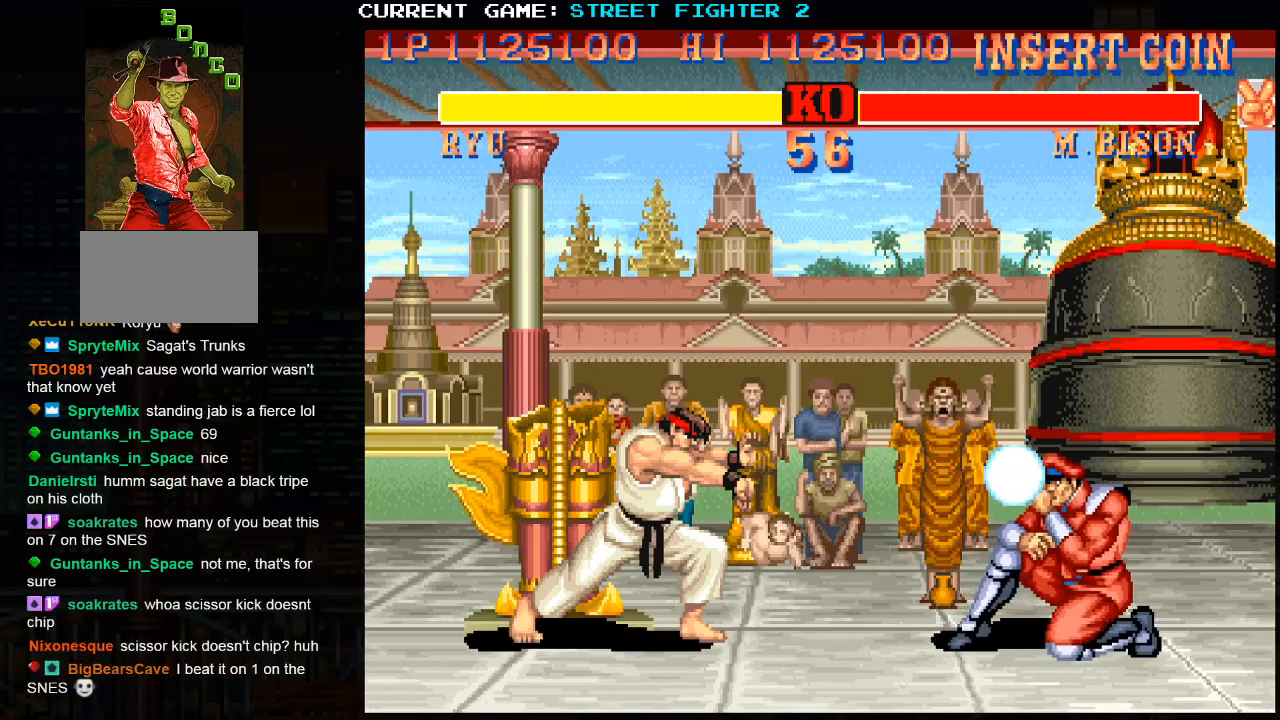
{"buttons": [], "left_stick": "left", "events": [[17, "left_stick", "down"], [117, "left_stick", "right"], [133, "SQUARE", "down"], [183, "SQUARE", "up"], [183, "left_stick", "center"], [267, "SQUARE", "down"], [367, "SQUARE", "up"], [433, "left_stick", "left"]]}
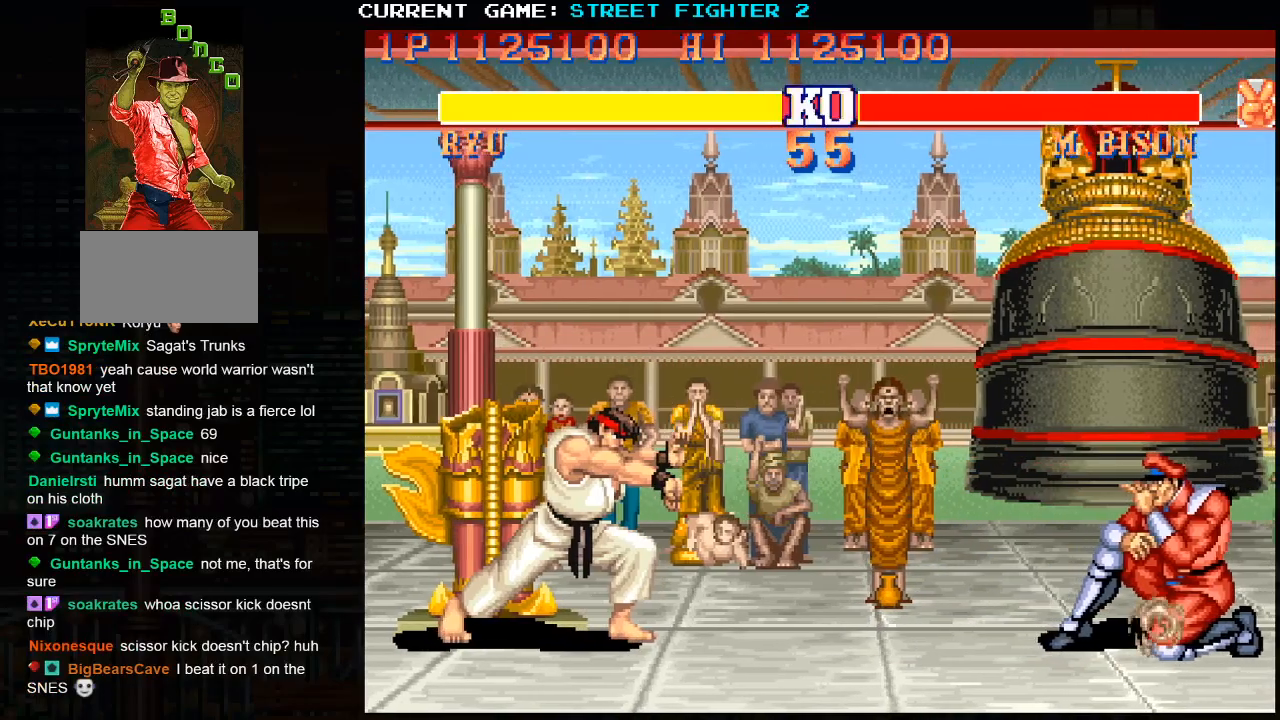
{"buttons": [], "left_stick": "center", "events": [[267, "left_stick", "center"]]}
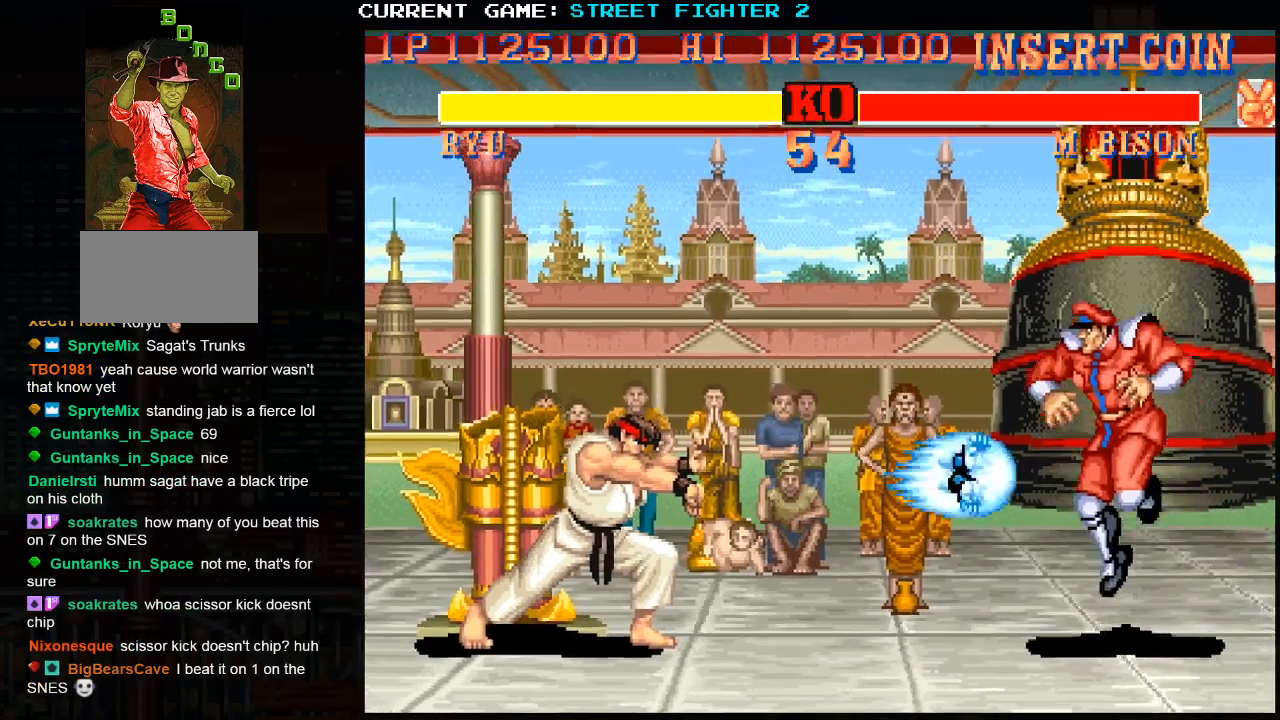
{"buttons": [], "left_stick": "down", "events": [[367, "left_stick", "right"], [467, "left_stick", "down"]]}
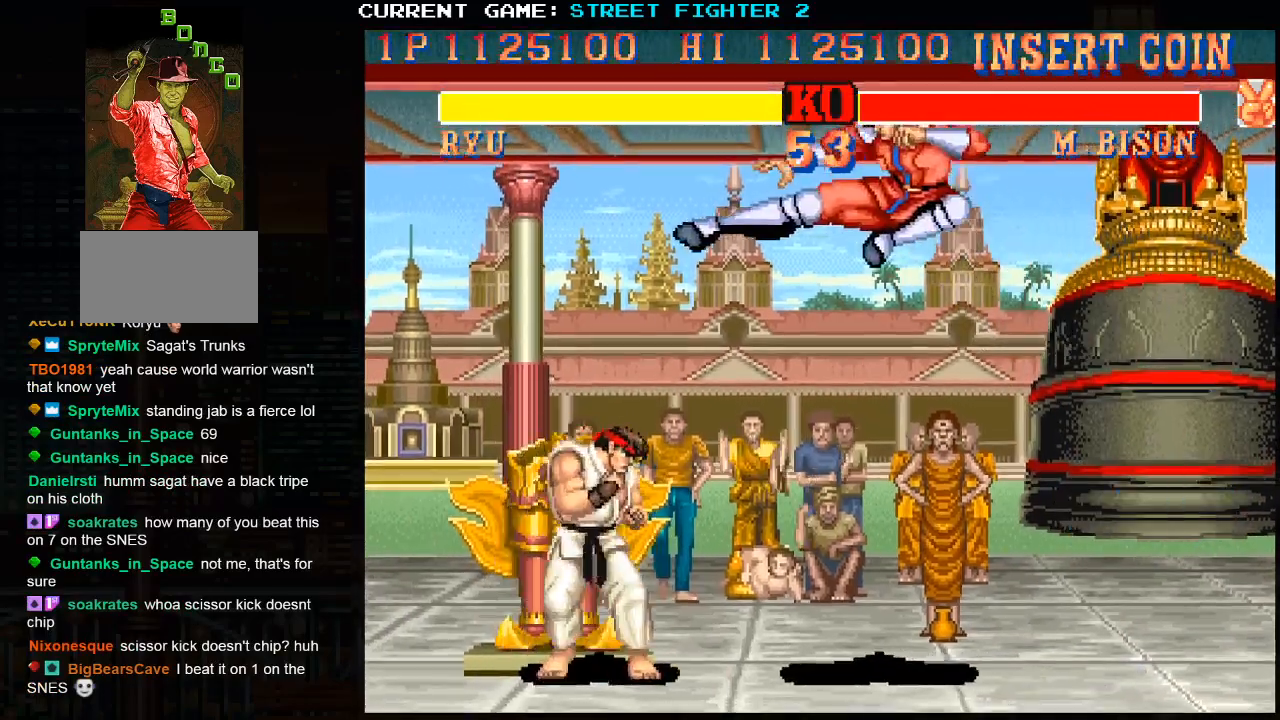
{"buttons": [], "left_stick": "center", "events": [[100, "R1", "down"], [100, "TRIANGLE", "down"], [100, "left_stick", "right"], [117, "TRIANGLE", "up"], [150, "left_stick", "center"], [183, "R1", "up"]]}
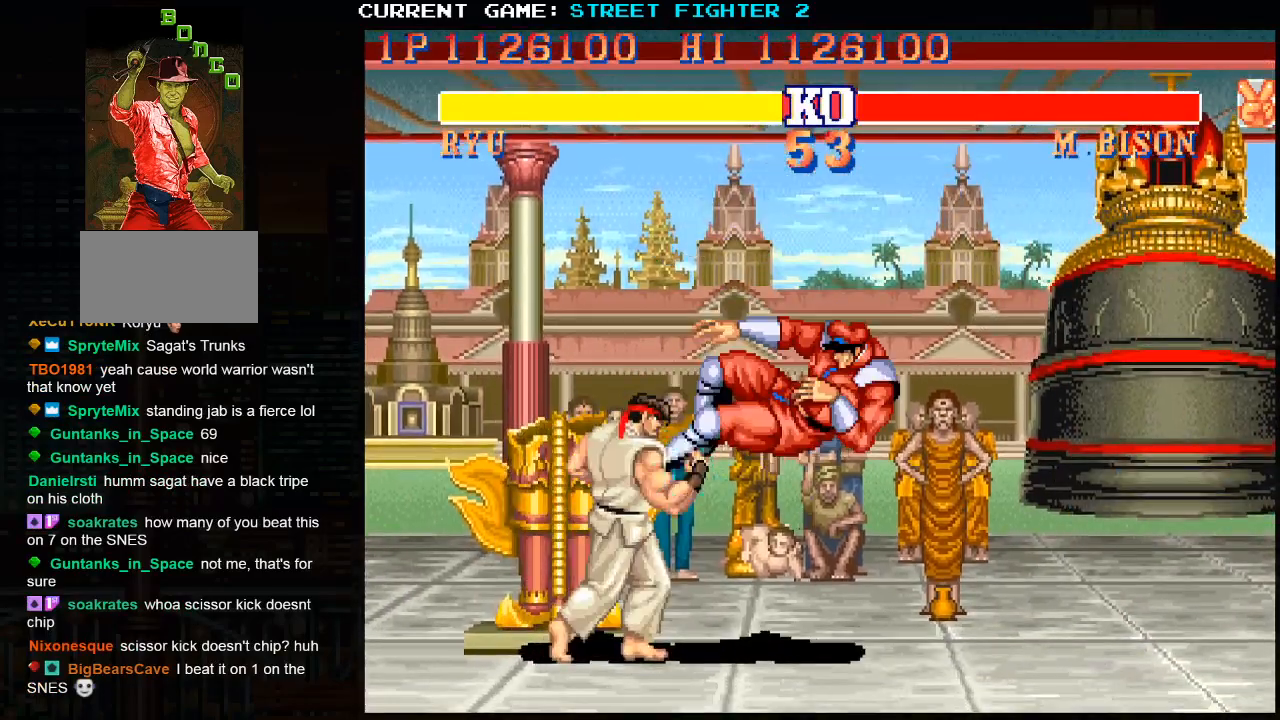
{"buttons": ["SQUARE", "TRIANGLE", "R1"], "left_stick": "center", "events": [[183, "R1", "down"], [200, "SQUARE", "down"], [200, "TRIANGLE", "down"], [250, "R1", "up"], [250, "TRIANGLE", "up"], [267, "SQUARE", "up"], [467, "R1", "down"], [467, "SQUARE", "down"], [467, "TRIANGLE", "down"]]}
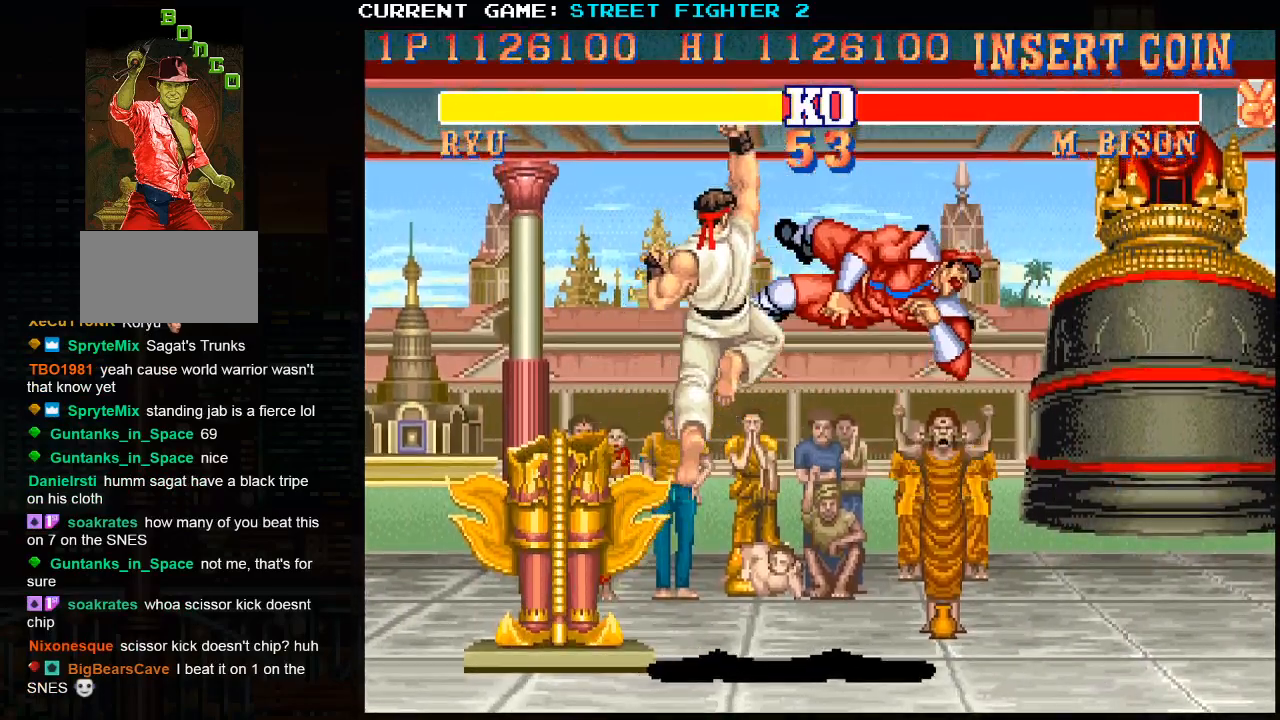
{"buttons": ["SQUARE", "TRIANGLE", "R1", "R2"], "left_stick": "center", "events": [[417, "R2", "down"]]}
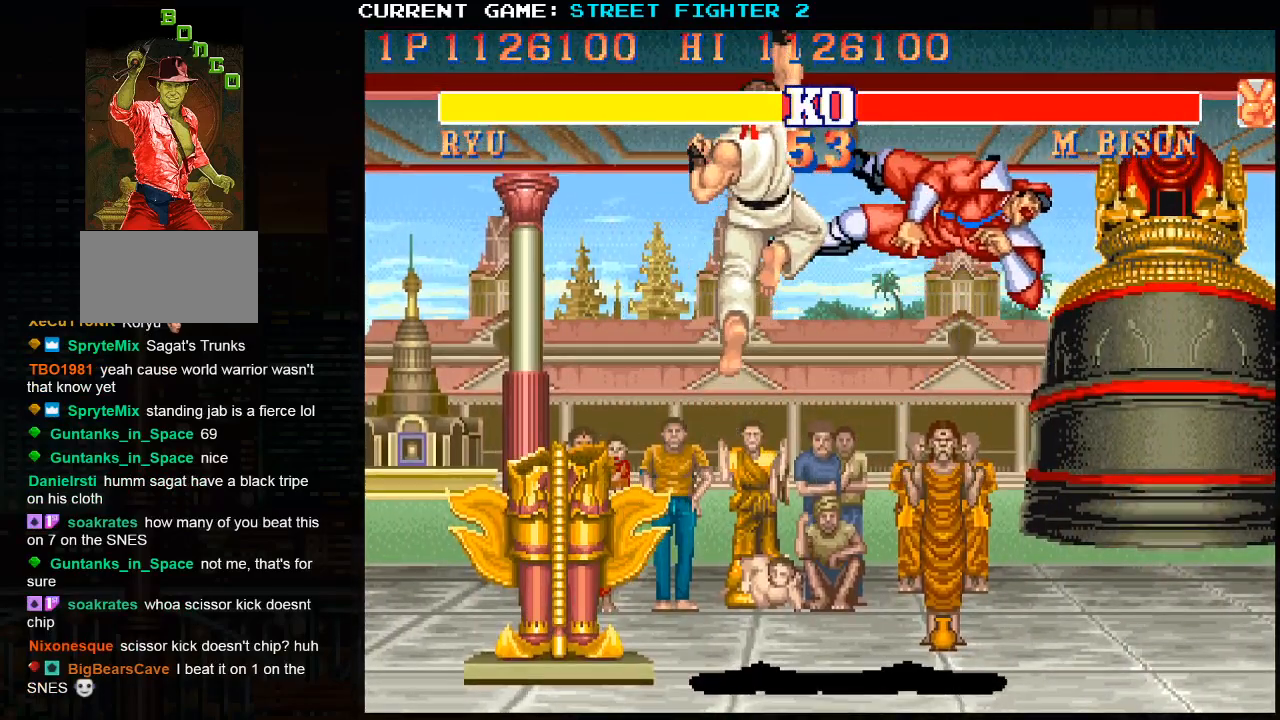
{"buttons": [], "left_stick": "center", "events": [[67, "R2", "up"], [100, "SQUARE", "up"], [133, "R1", "up"], [133, "TRIANGLE", "up"]]}
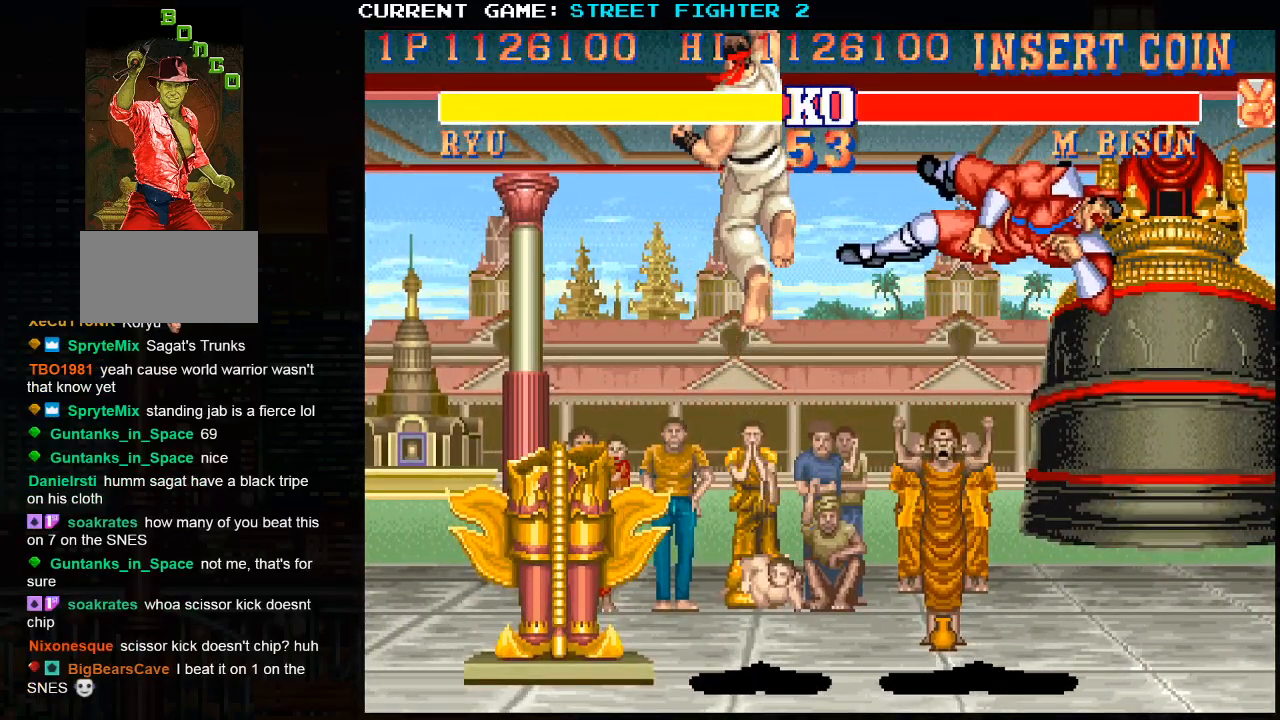
{"buttons": [], "left_stick": "center", "events": [[417, "CIRCLE", "down"], [417, "R1", "down"], [467, "CIRCLE", "up"], [483, "R1", "up"]]}
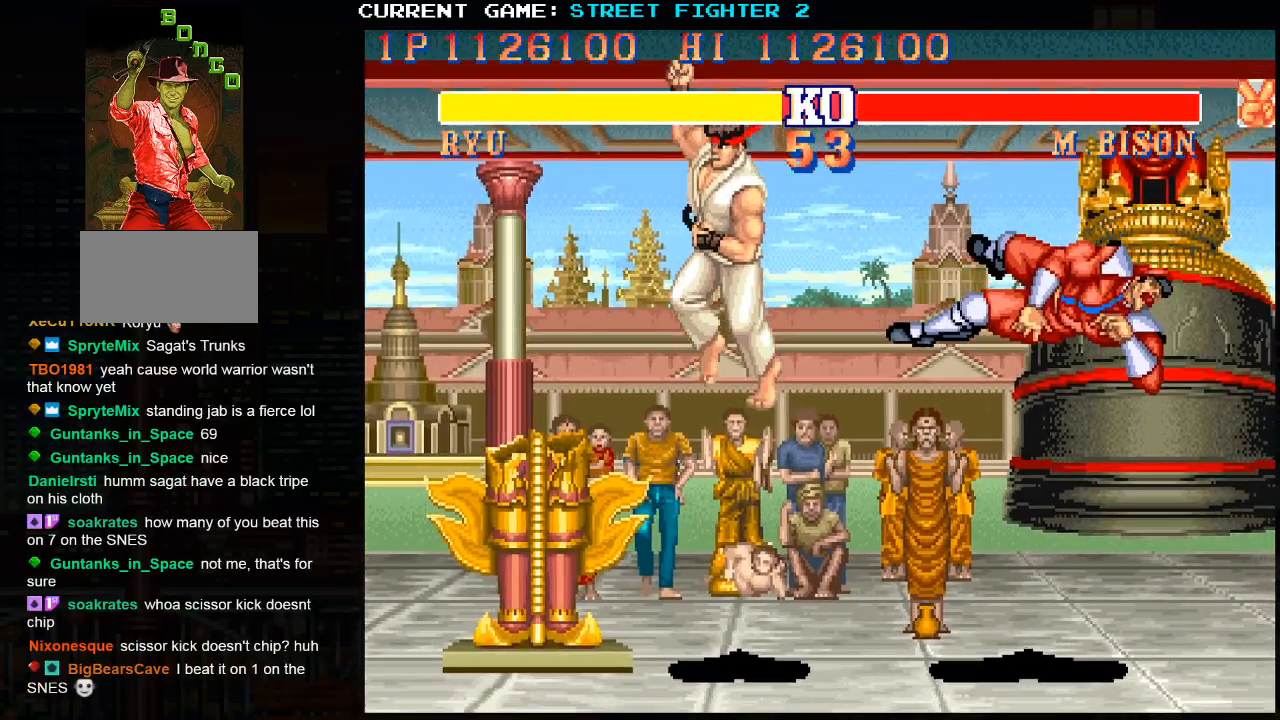
{"buttons": [], "left_stick": "center", "events": [[250, "CROSS", "down"], [250, "SQUARE", "down"], [267, "CROSS", "up"], [300, "SQUARE", "up"], [417, "R1", "down"], [500, "R1", "up"]]}
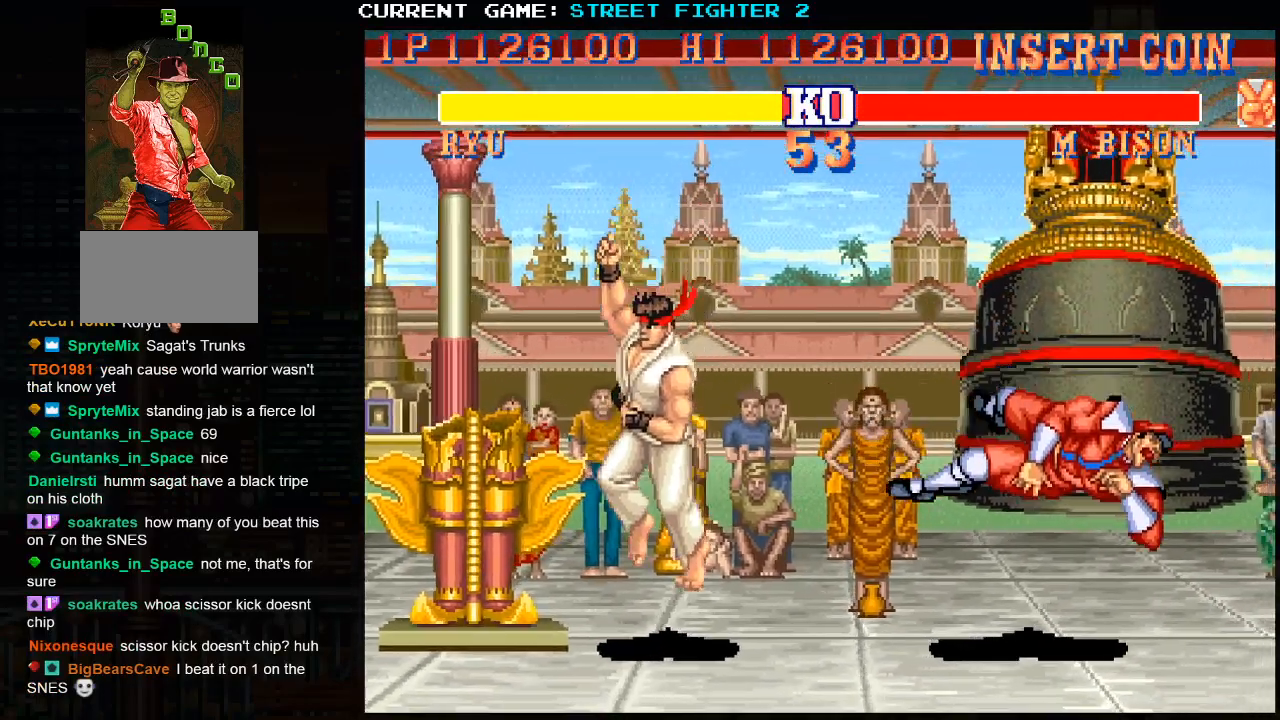
{"buttons": [], "left_stick": "center", "events": [[117, "CROSS", "down"], [117, "SQUARE", "down"], [167, "CROSS", "up"], [167, "SQUARE", "up"]]}
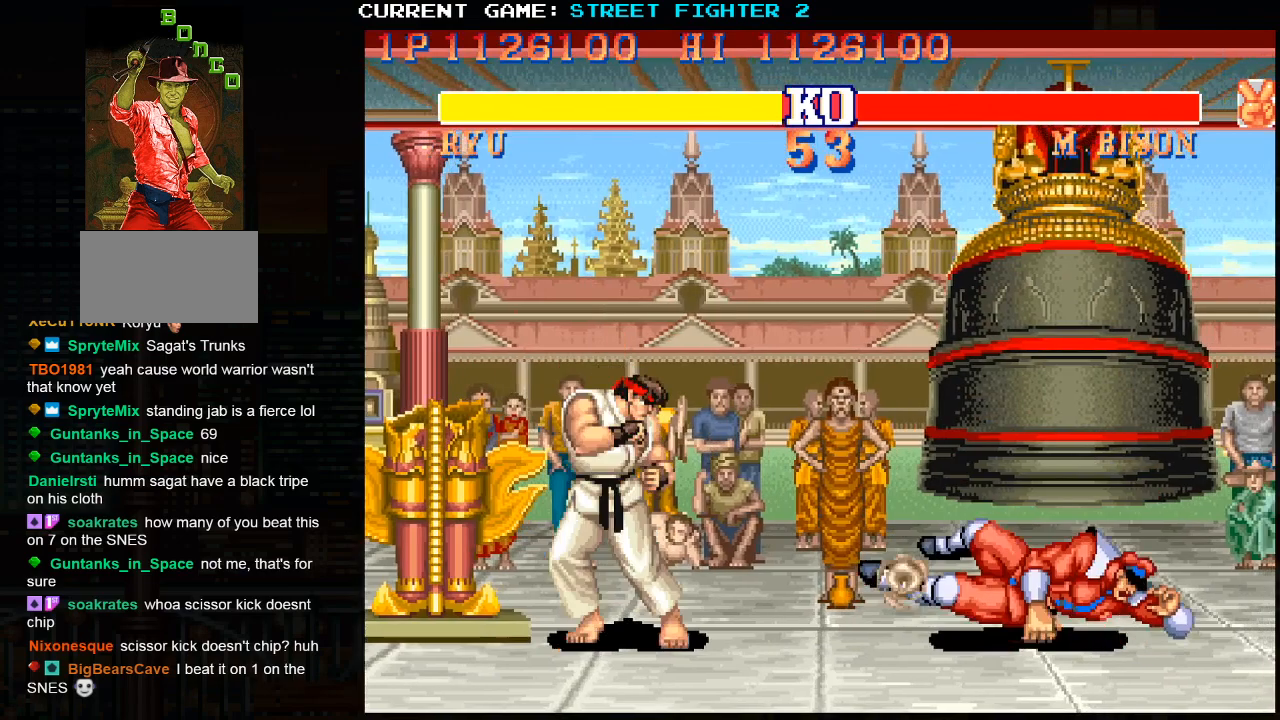
{"buttons": [], "left_stick": "center", "events": []}
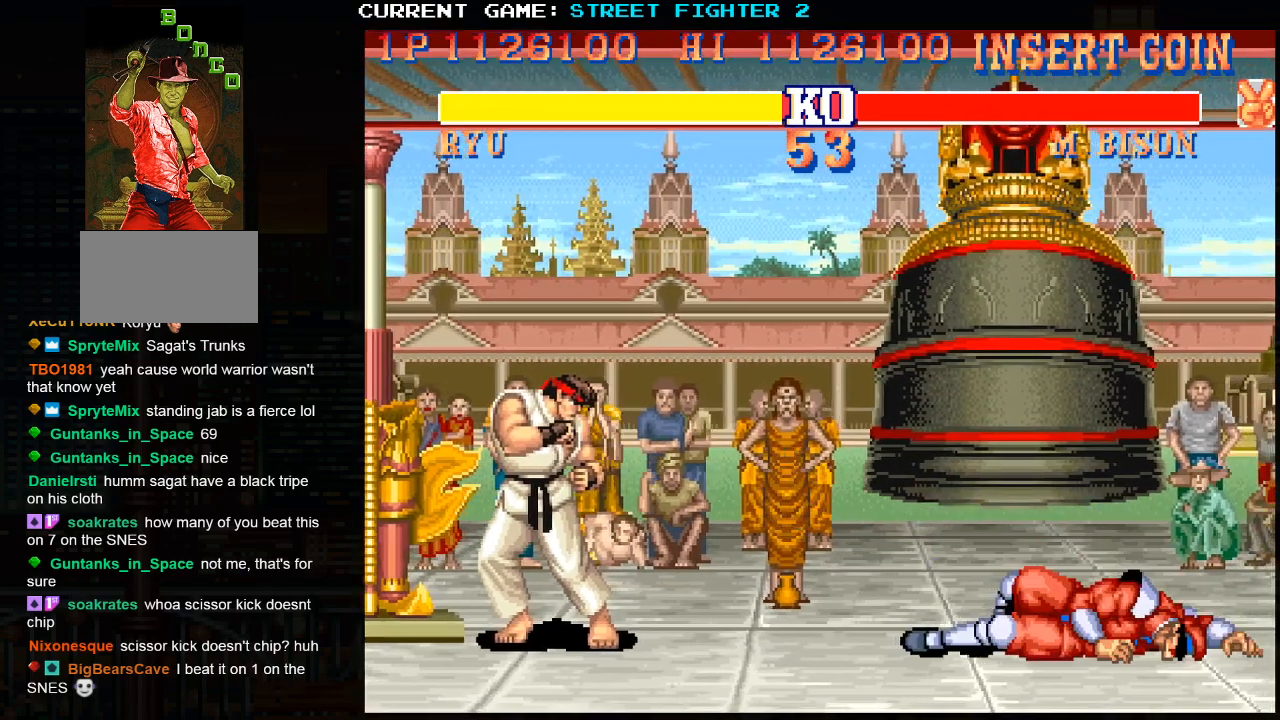
{"buttons": [], "left_stick": "center", "events": []}
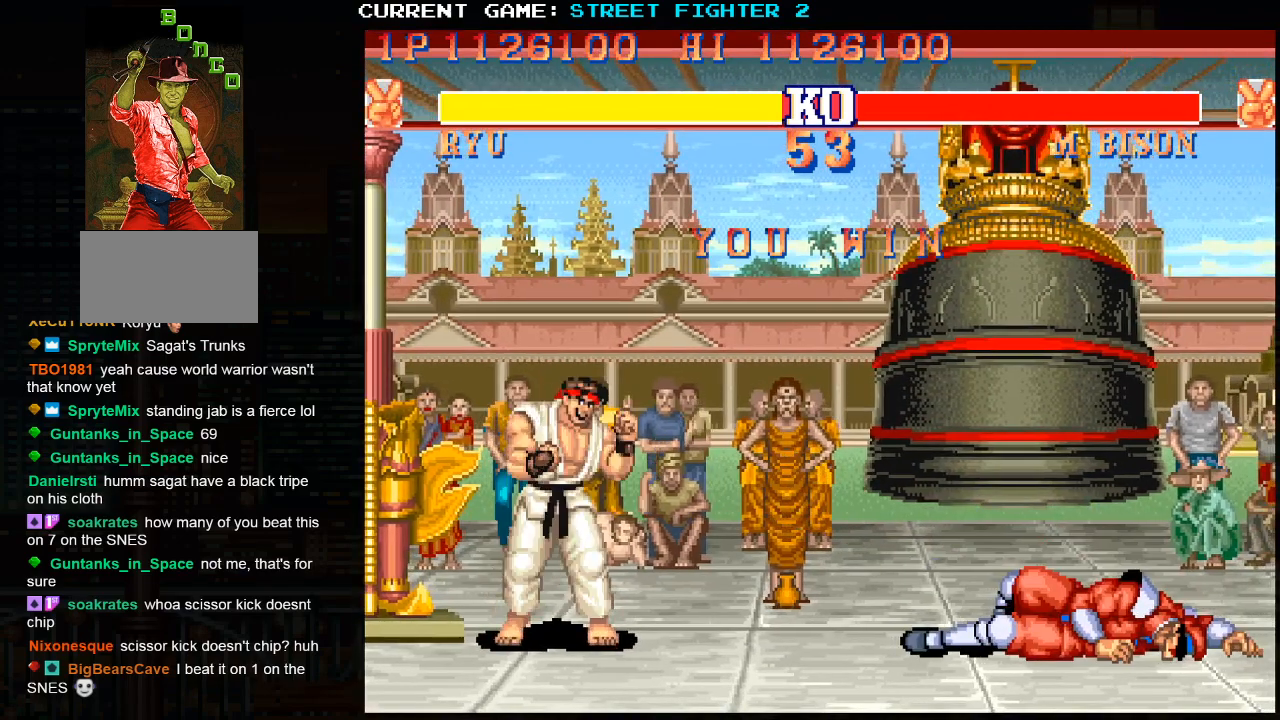
{"buttons": ["SQUARE", "TRIANGLE", "R1"], "left_stick": "center", "events": [[50, "R1", "down"], [67, "SQUARE", "down"], [67, "TRIANGLE", "down"], [117, "SQUARE", "up"], [117, "TRIANGLE", "up"], [267, "SQUARE", "down"], [367, "TRIANGLE", "down"]]}
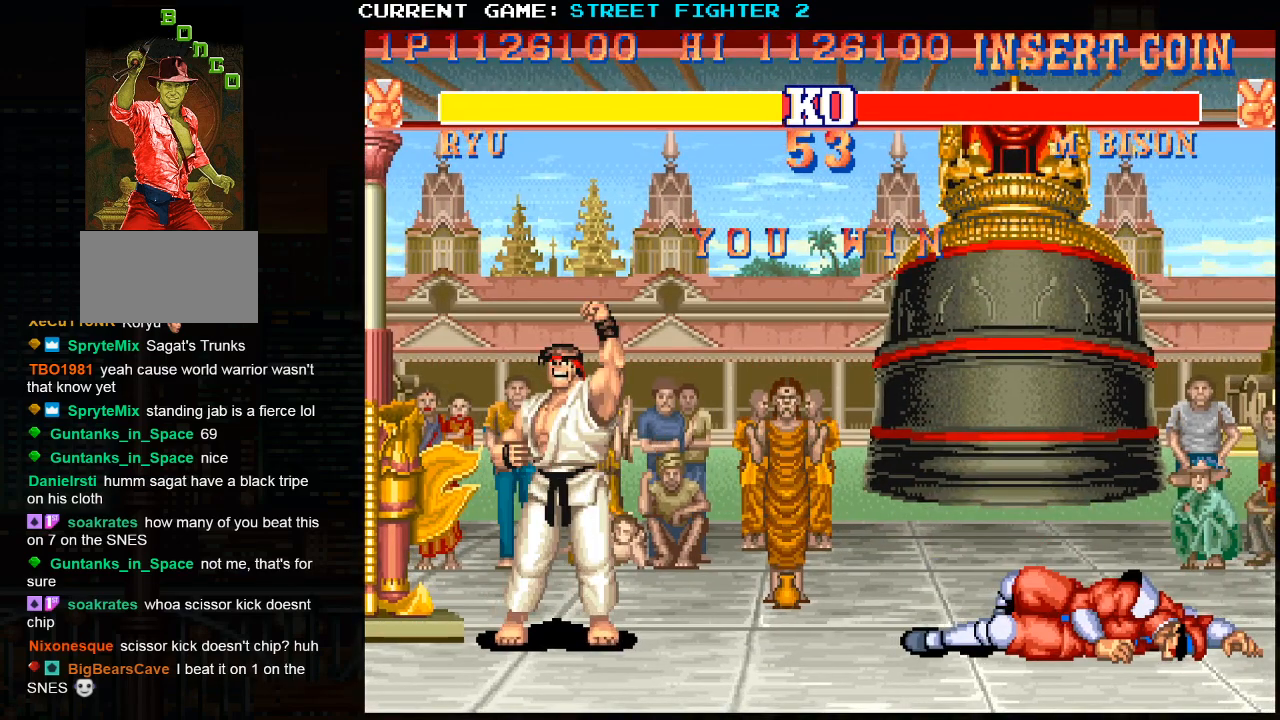
{"buttons": ["SQUARE", "TRIANGLE", "R1"], "left_stick": "center", "events": [[83, "left_stick", "right"], [400, "left_stick", "center"]]}
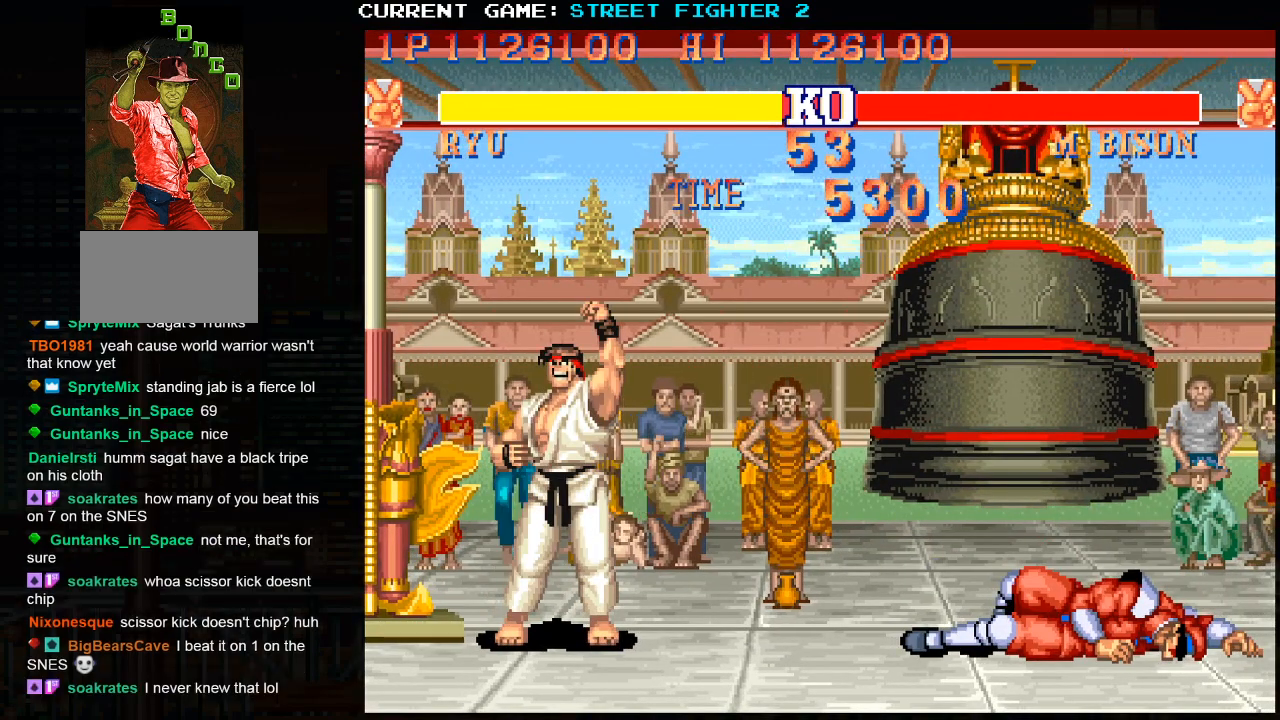
{"buttons": ["SQUARE", "R1"], "left_stick": "center", "events": [[50, "TRIANGLE", "up"]]}
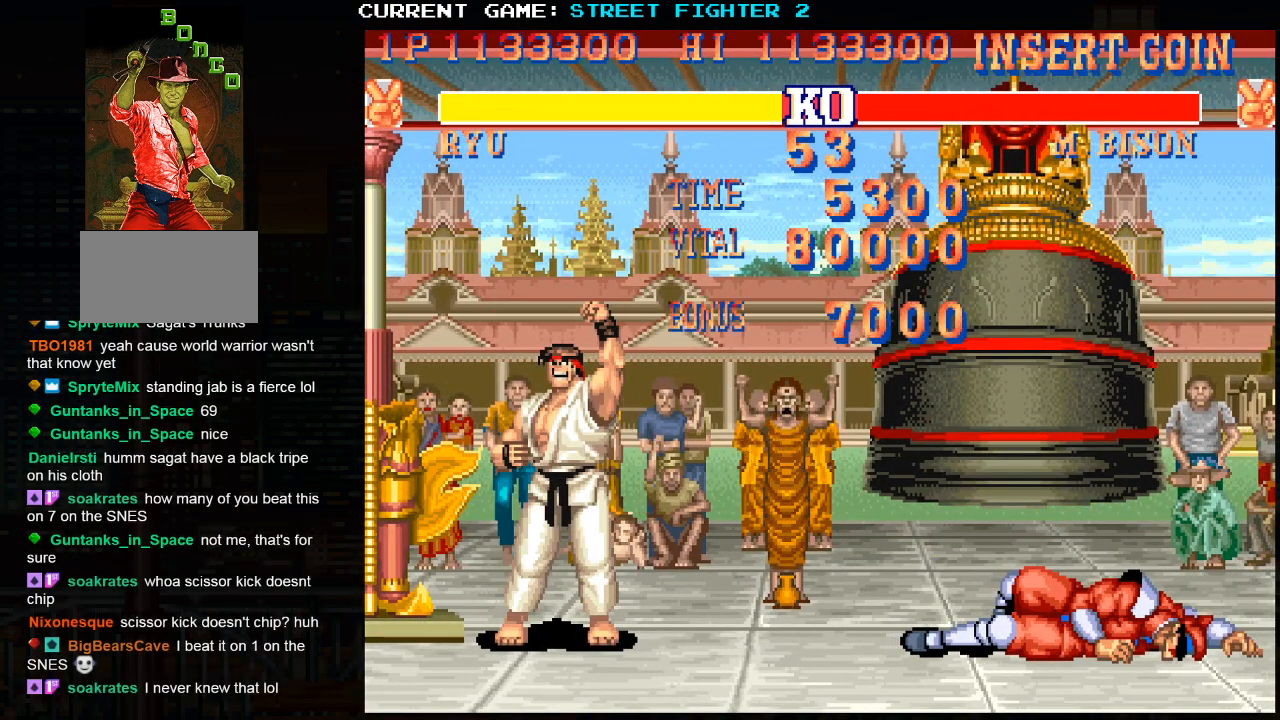
{"buttons": ["SQUARE", "R1"], "left_stick": "center", "events": []}
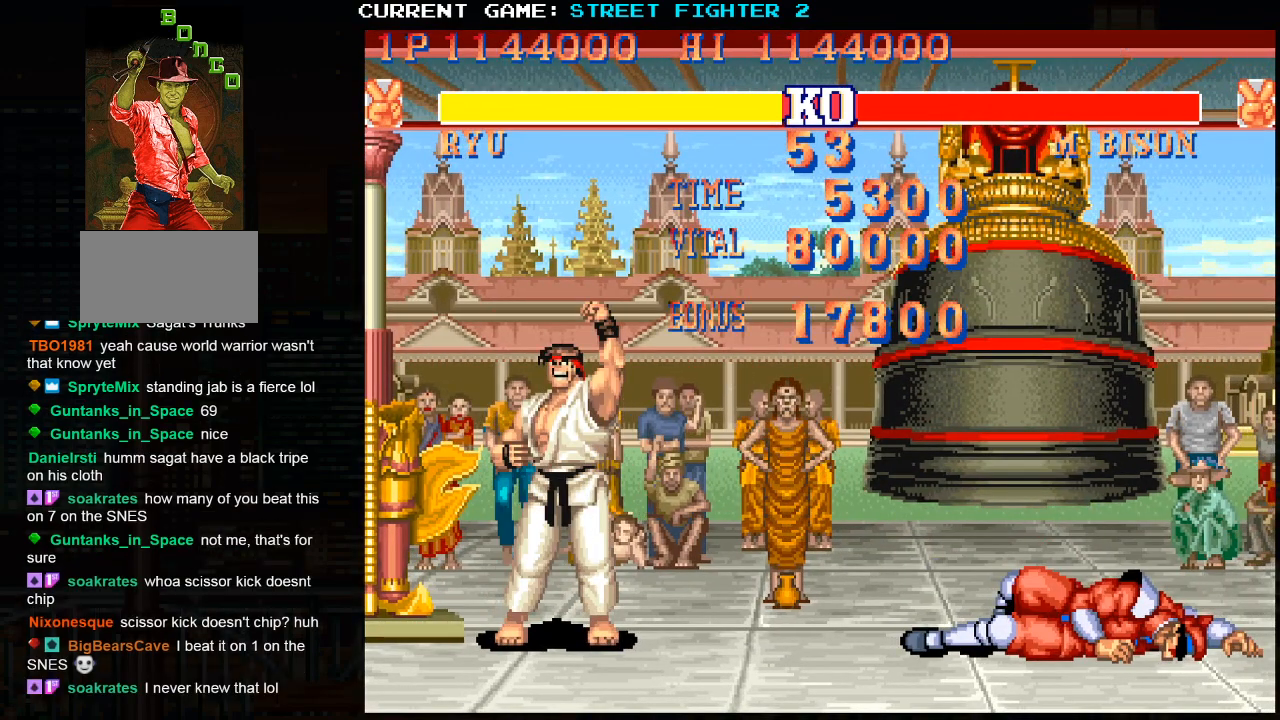
{"buttons": ["SQUARE", "R1"], "left_stick": "center", "events": []}